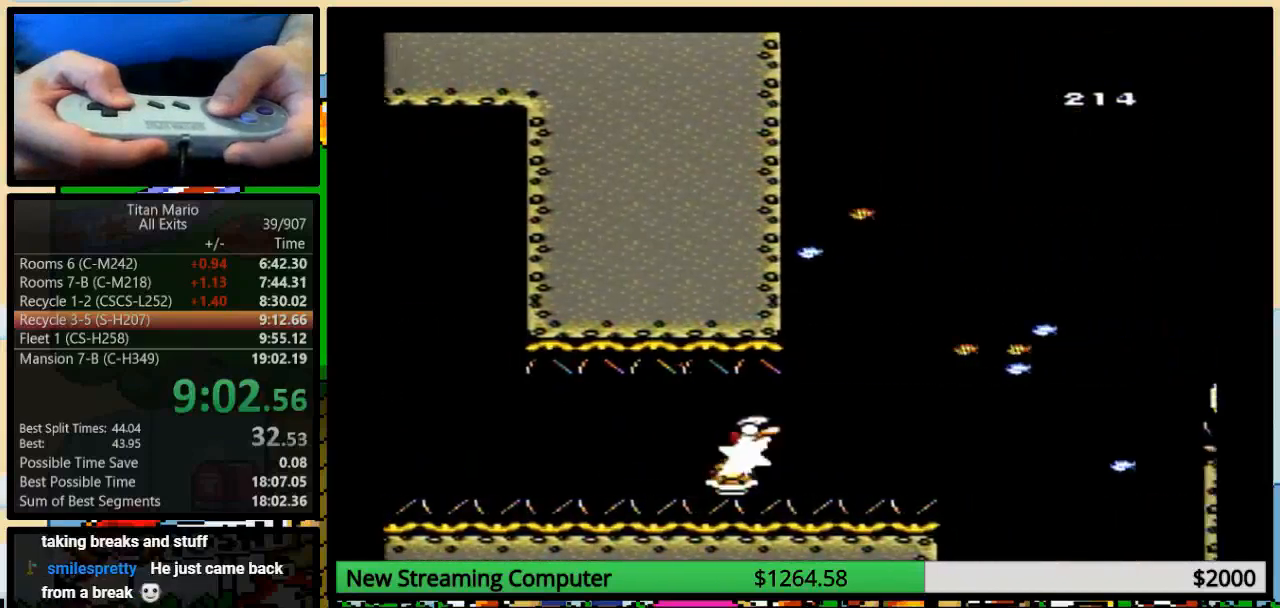
Gameplay with a controller (Nintendo layout); each line is a JSON object with the inputs held at the frame after it. "events" lists button and stick changes between this image and that frame as [ms after this image, input, new state], when the widget could be followed in between. Not read: L1 L3 R1 R3.
{"buttons": ["B", "Y", "DPAD_DOWN", "DPAD_RIGHT"], "events": [[383, "B", "down"]]}
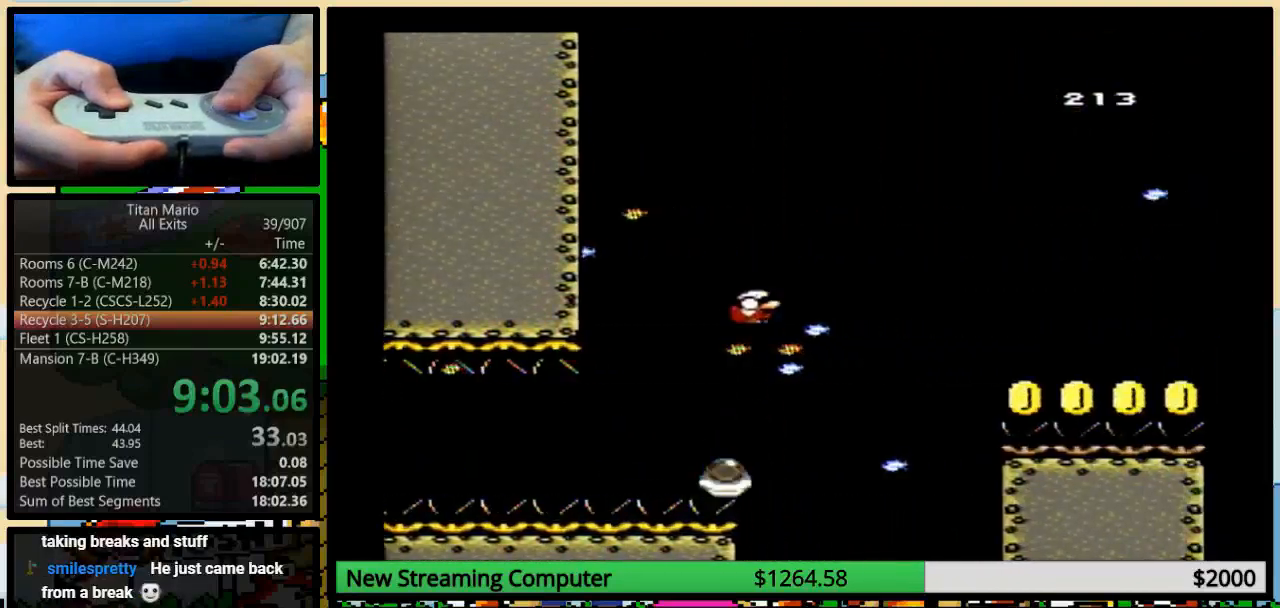
{"buttons": ["Y", "DPAD_DOWN", "DPAD_RIGHT"], "events": [[417, "B", "up"]]}
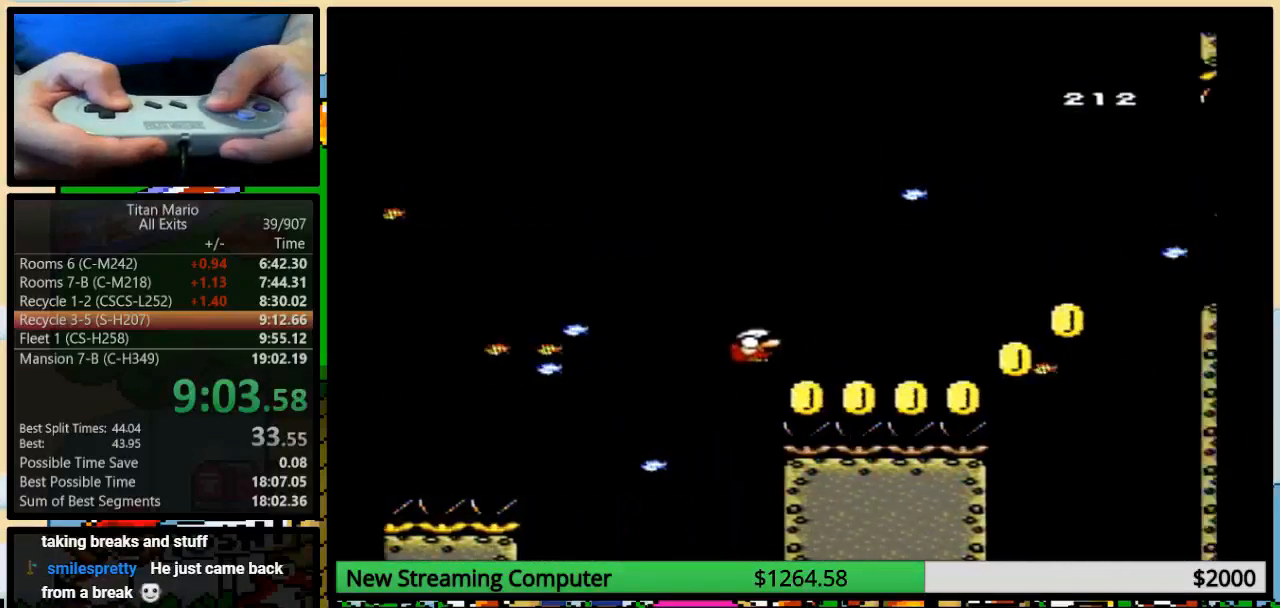
{"buttons": ["Y", "DPAD_RIGHT"], "events": [[83, "X", "down"], [117, "X", "up"], [217, "DPAD_DOWN", "up"]]}
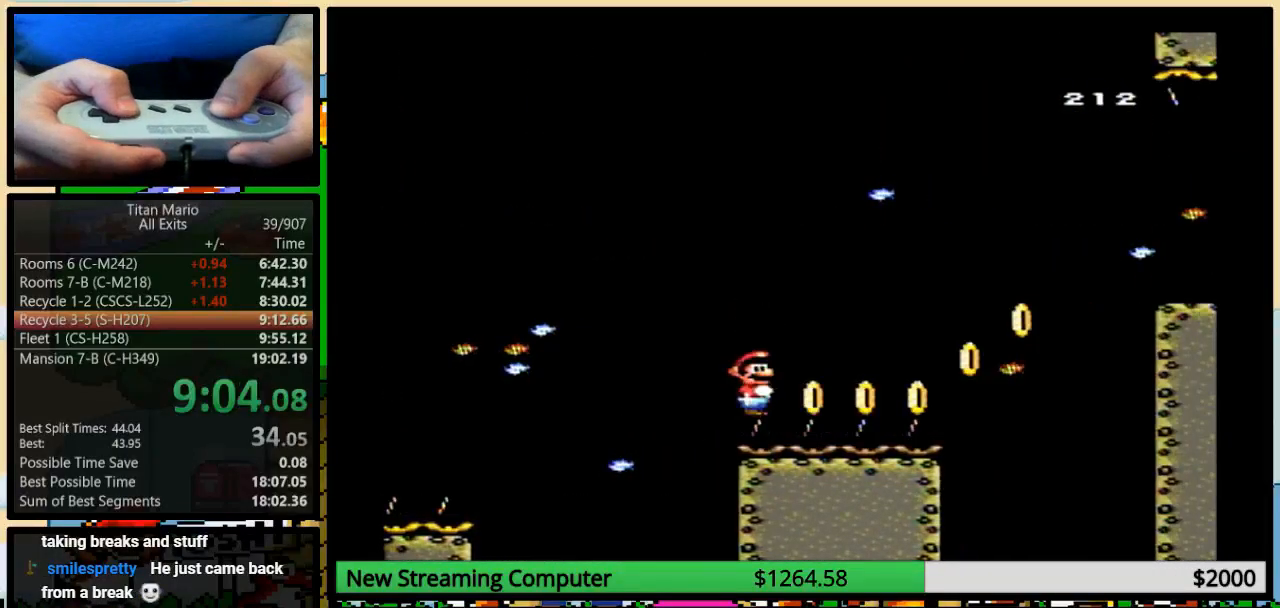
{"buttons": ["Y", "DPAD_RIGHT"], "events": []}
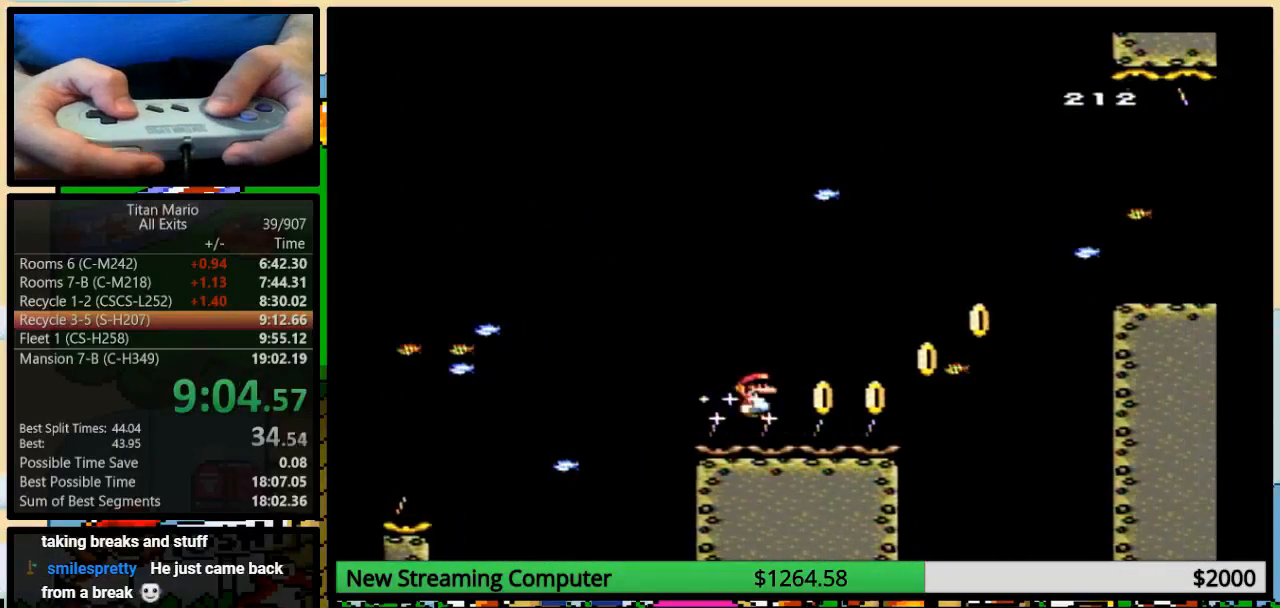
{"buttons": ["B", "Y", "DPAD_UP", "DPAD_RIGHT"], "events": [[250, "DPAD_UP", "down"], [383, "B", "down"]]}
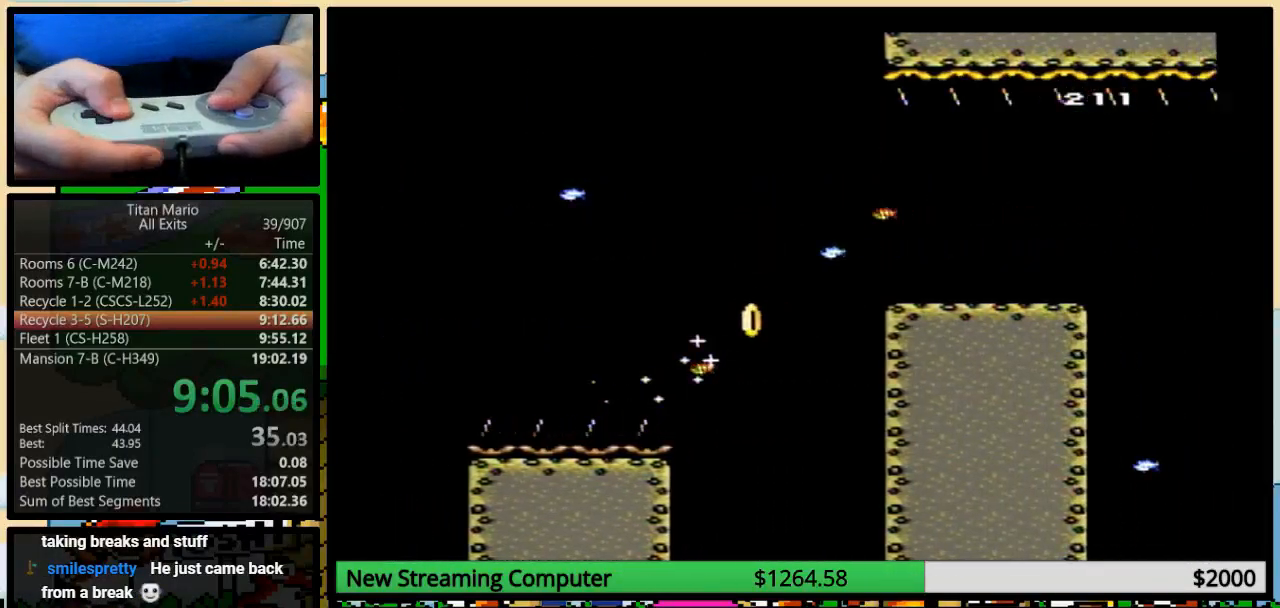
{"buttons": ["X", "DPAD_RIGHT"], "events": [[83, "DPAD_UP", "up"], [450, "B", "up"], [450, "X", "down"], [450, "Y", "up"]]}
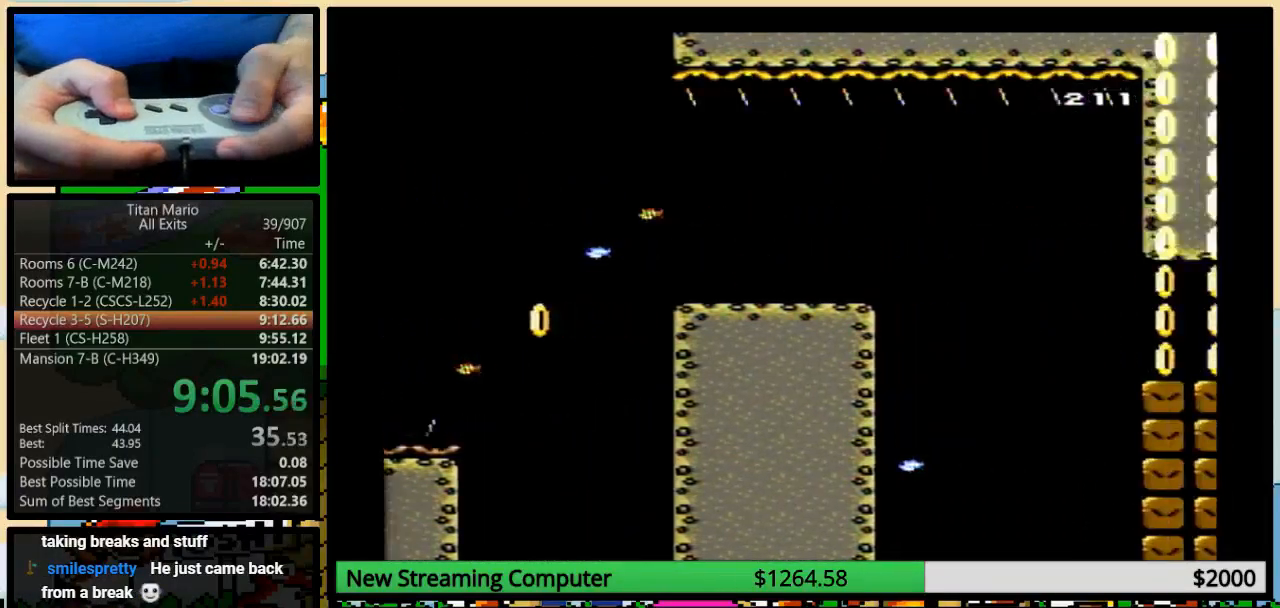
{"buttons": ["X", "DPAD_LEFT"], "events": [[350, "DPAD_LEFT", "down"], [350, "DPAD_RIGHT", "up"]]}
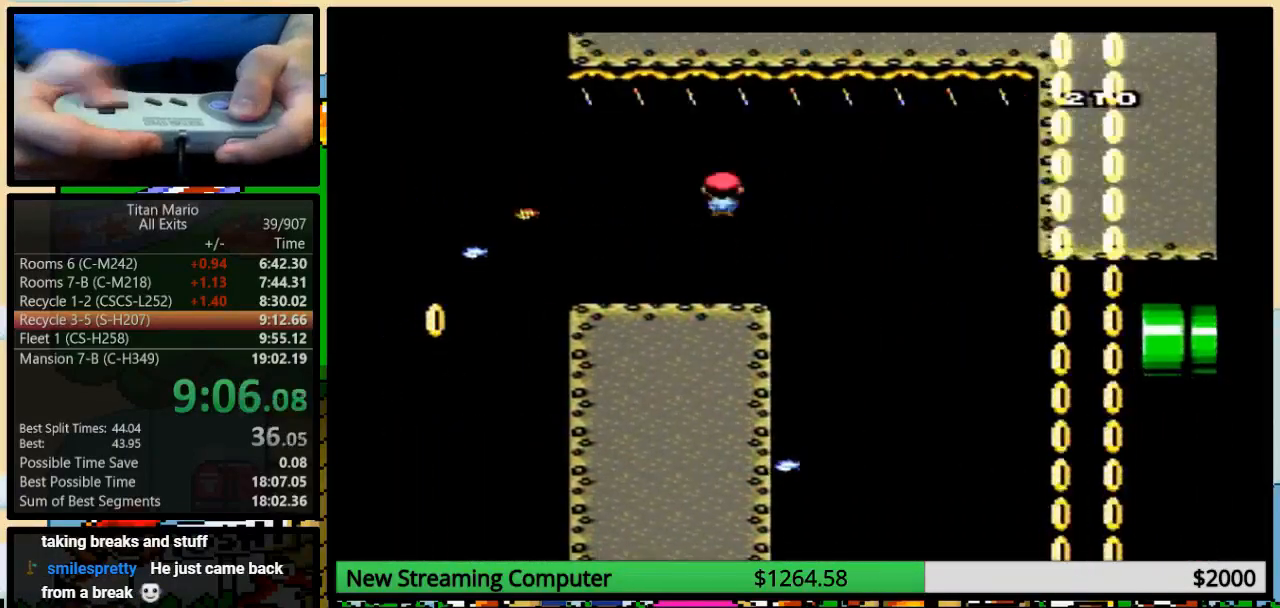
{"buttons": ["A", "X", "DPAD_UP", "DPAD_RIGHT"], "events": [[150, "DPAD_LEFT", "up"], [150, "DPAD_RIGHT", "down"], [317, "DPAD_UP", "down"], [450, "A", "down"]]}
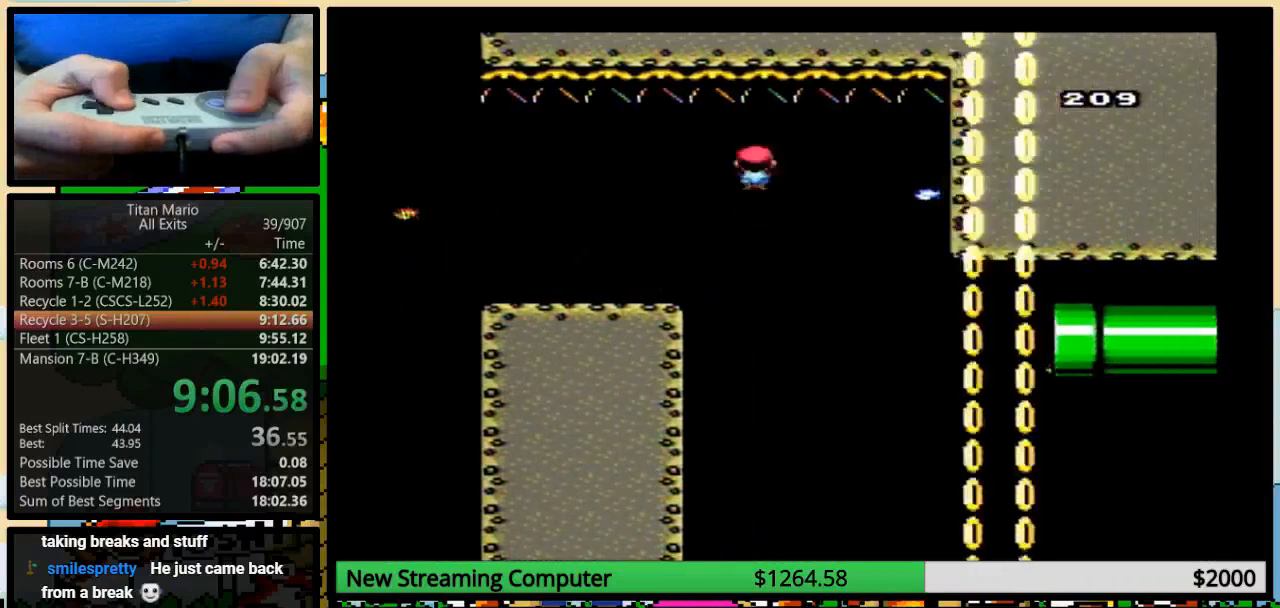
{"buttons": ["A", "X", "DPAD_UP", "DPAD_RIGHT"], "events": [[83, "A", "up"], [283, "A", "down"]]}
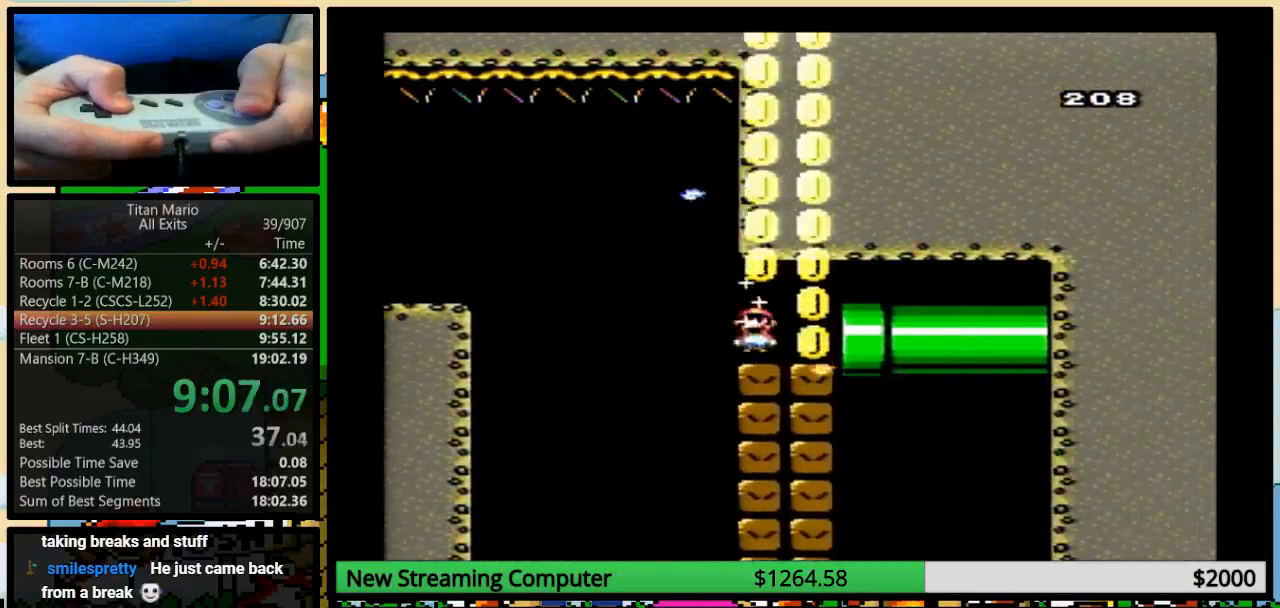
{"buttons": ["A", "X", "DPAD_RIGHT"], "events": [[317, "DPAD_UP", "up"]]}
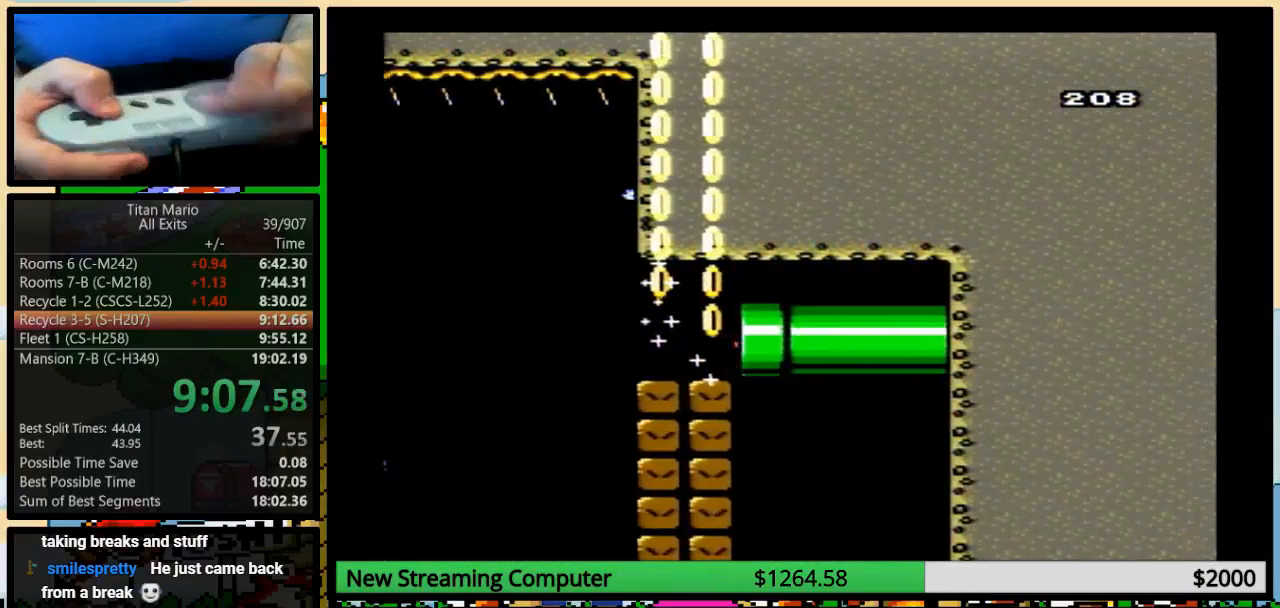
{"buttons": ["Y"], "events": [[217, "DPAD_UP", "down"], [217, "X", "up"], [350, "A", "up"], [350, "DPAD_UP", "up"], [350, "Y", "down"], [417, "DPAD_RIGHT", "up"]]}
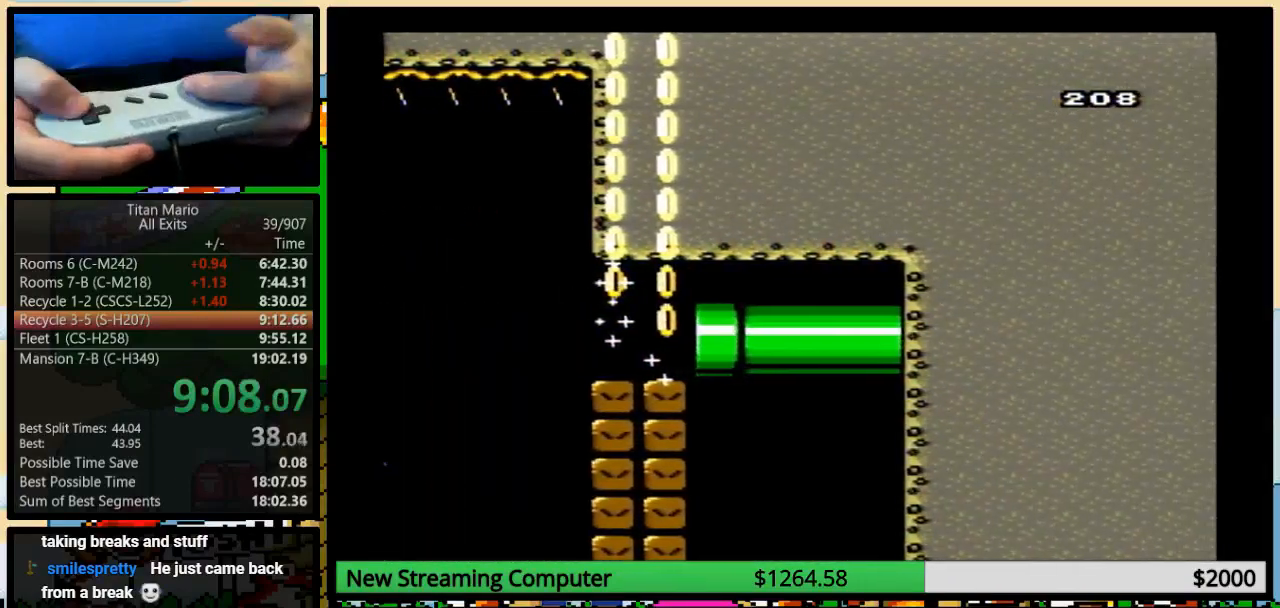
{"buttons": ["Y", "DPAD_LEFT"], "events": [[83, "DPAD_LEFT", "down"], [317, "B", "down"], [383, "B", "up"]]}
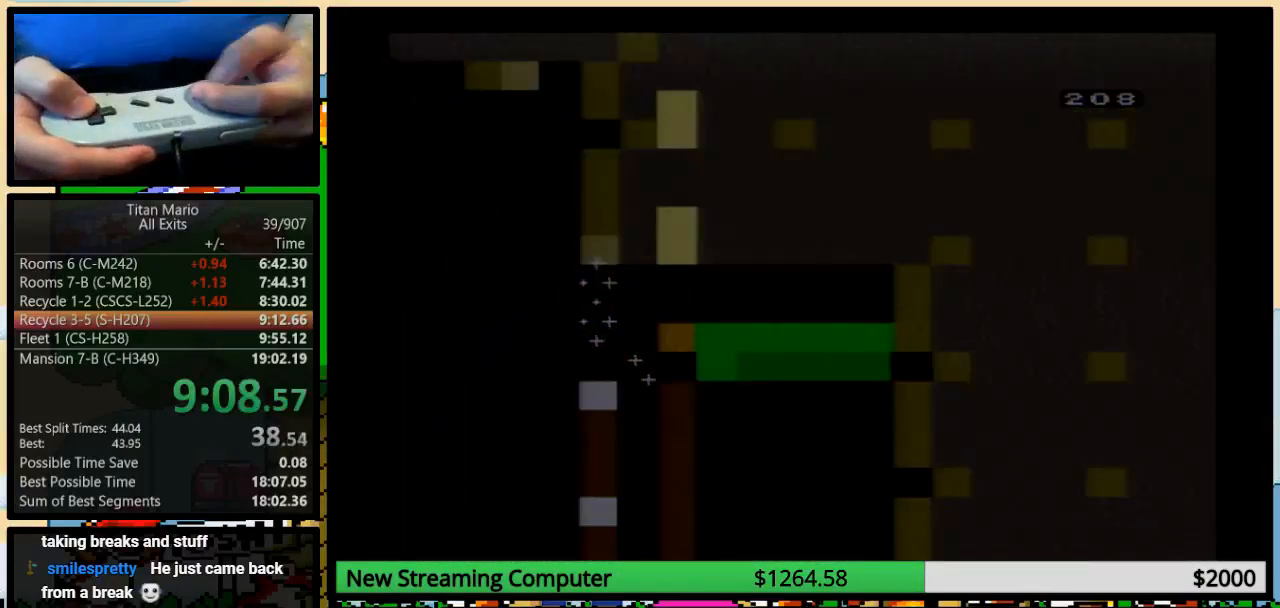
{"buttons": ["Y", "DPAD_LEFT"], "events": [[150, "B", "down"], [217, "B", "up"]]}
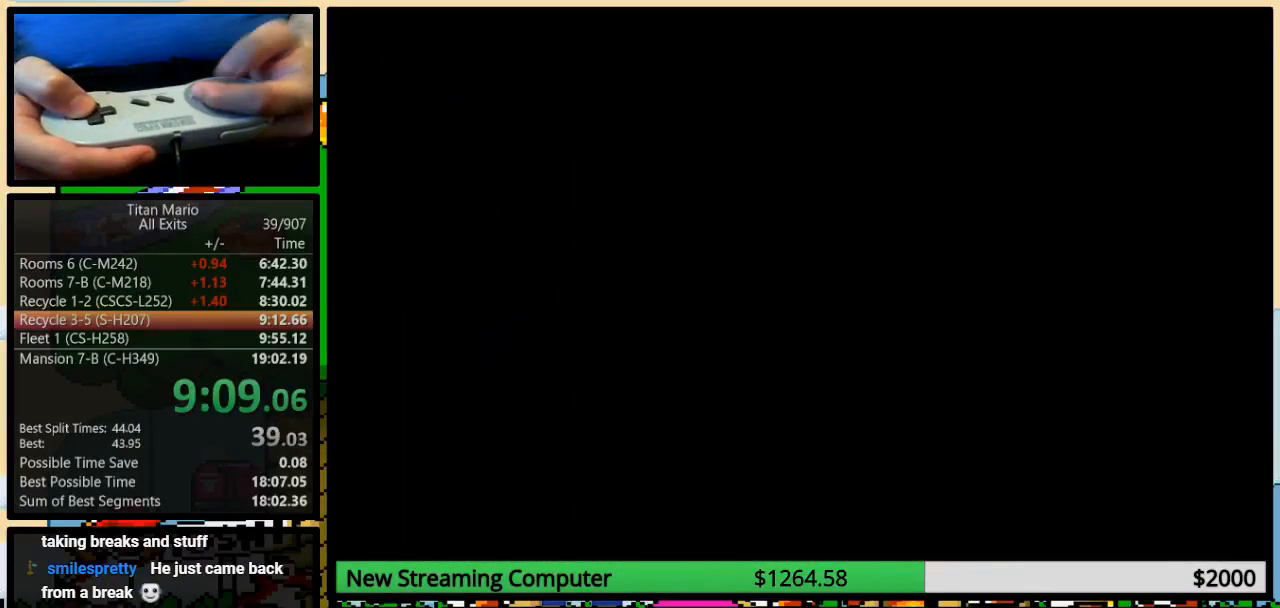
{"buttons": ["Y", "DPAD_LEFT"], "events": []}
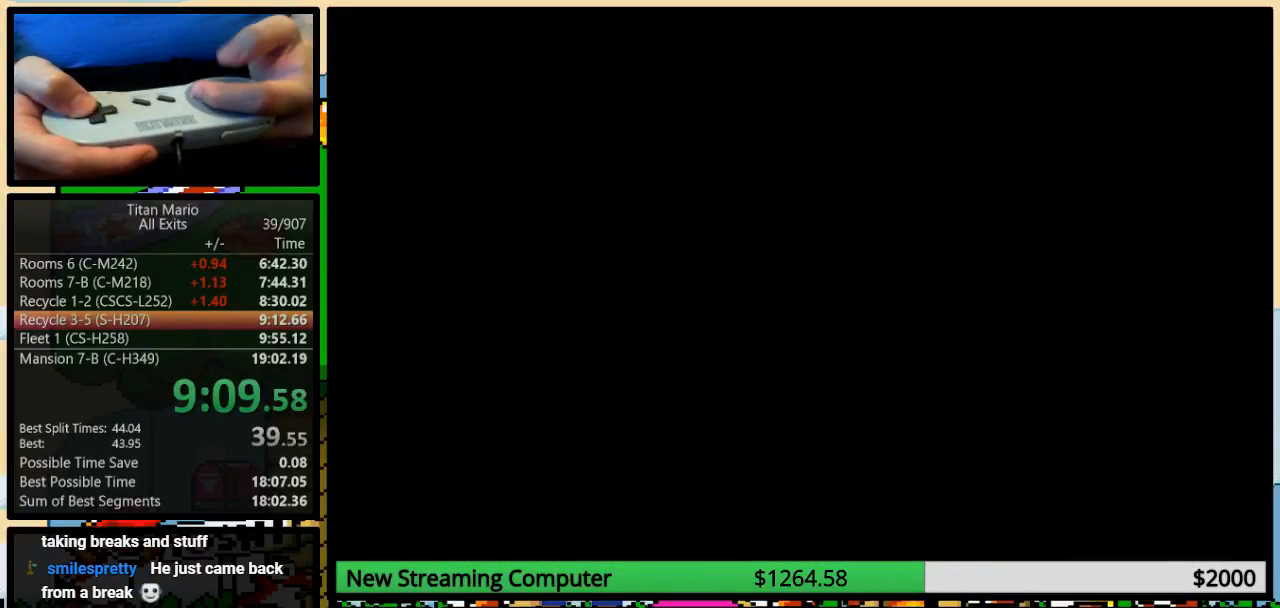
{"buttons": ["Y", "DPAD_LEFT"], "events": [[417, "B", "down"], [450, "B", "up"]]}
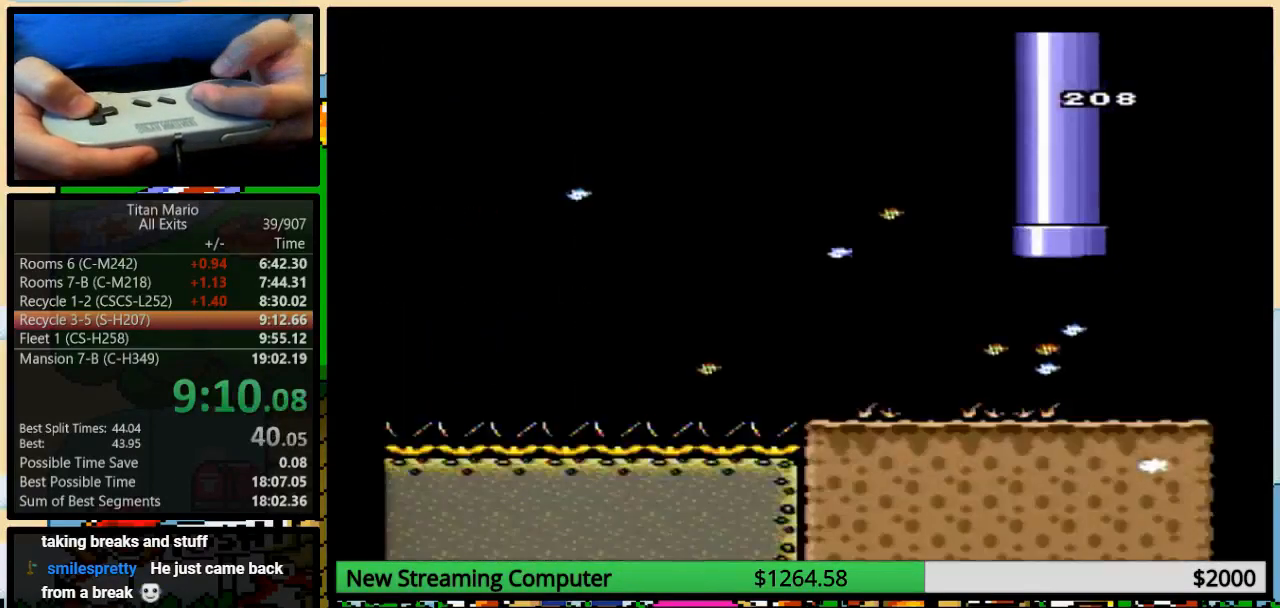
{"buttons": ["Y", "DPAD_LEFT"], "events": []}
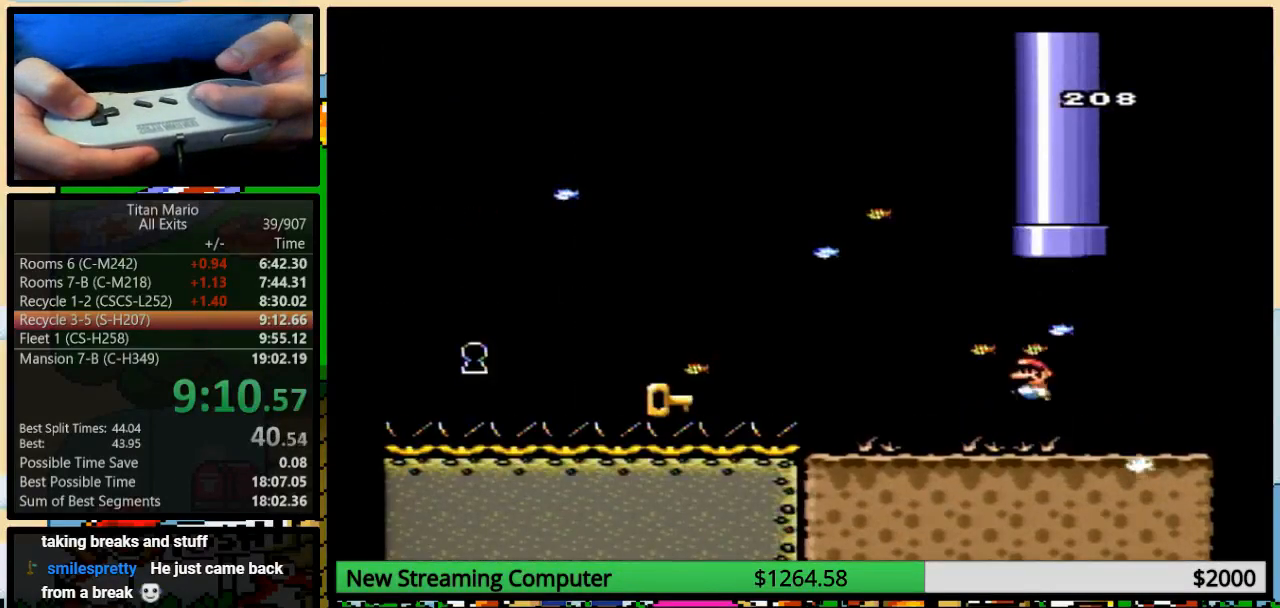
{"buttons": ["B", "Y", "DPAD_LEFT"], "events": [[350, "B", "down"]]}
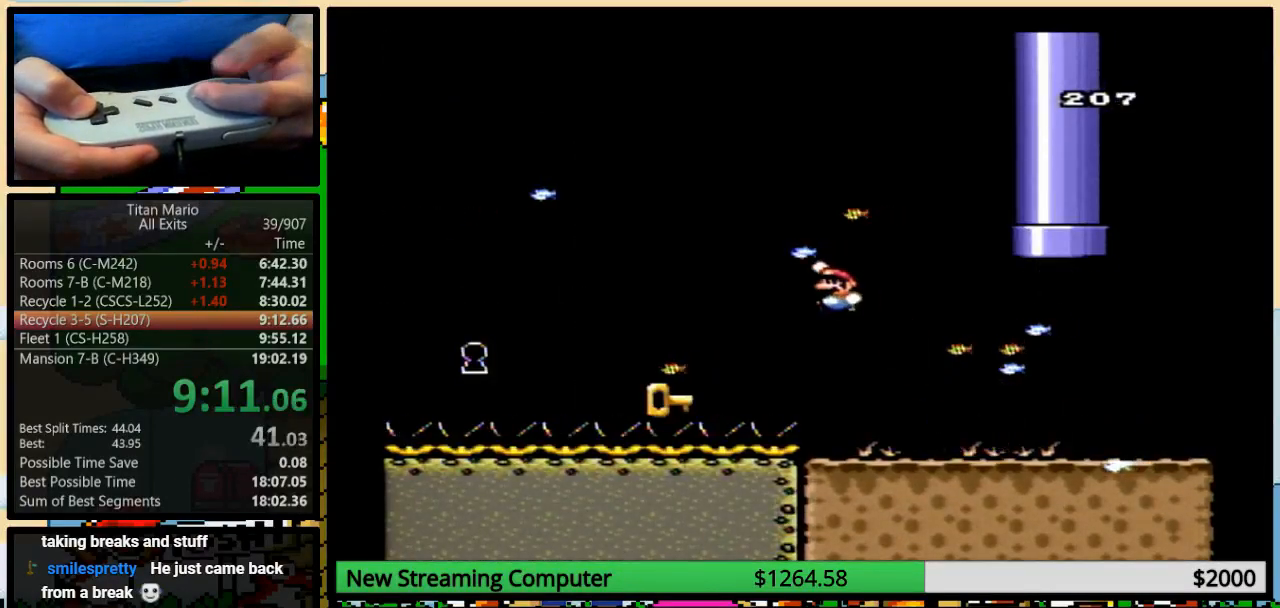
{"buttons": ["Y", "DPAD_LEFT"], "events": [[17, "B", "up"], [217, "B", "down"], [483, "B", "up"]]}
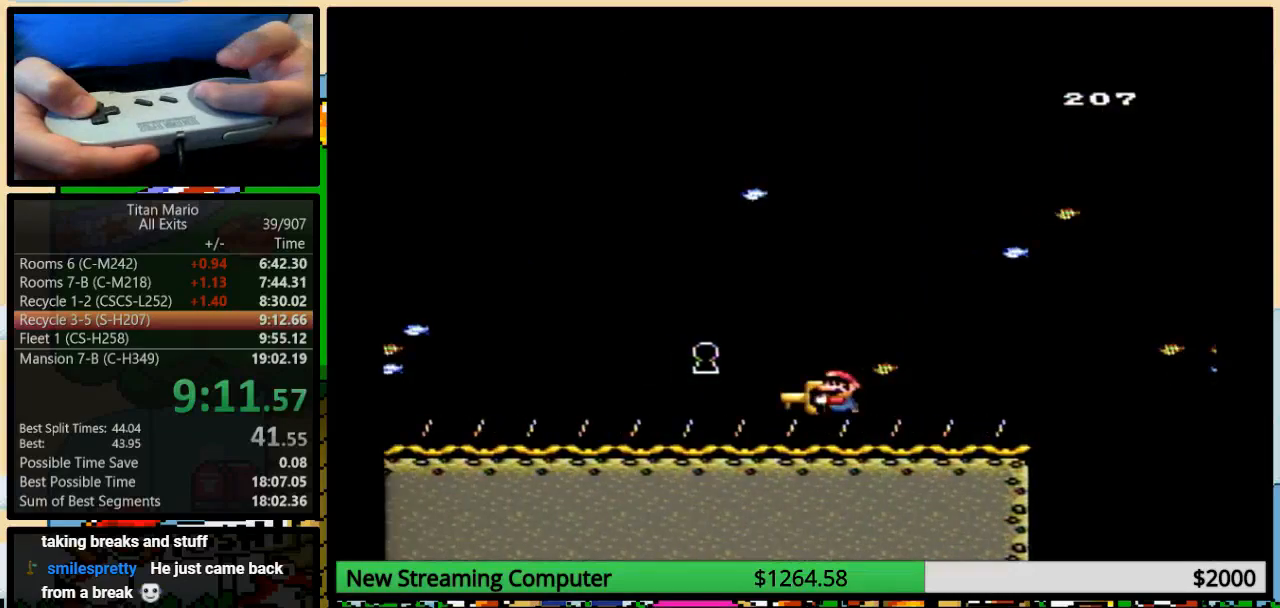
{"buttons": ["Y", "DPAD_LEFT"], "events": [[317, "B", "down"], [350, "B", "up"]]}
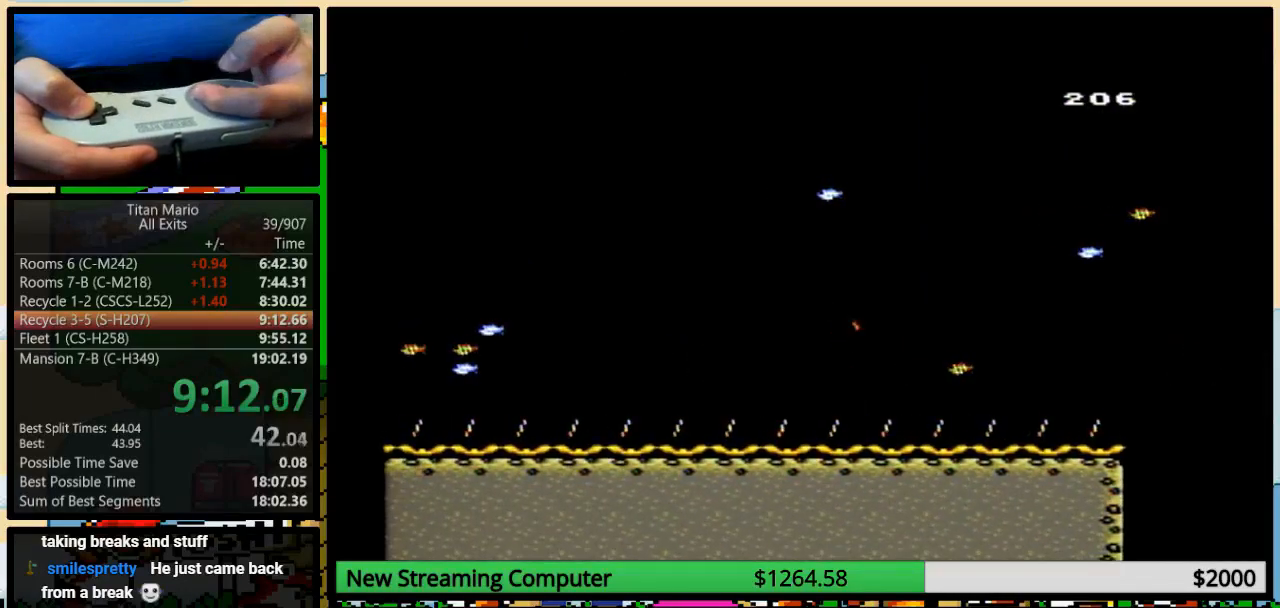
{"buttons": [], "events": [[283, "Y", "up"], [350, "DPAD_LEFT", "up"]]}
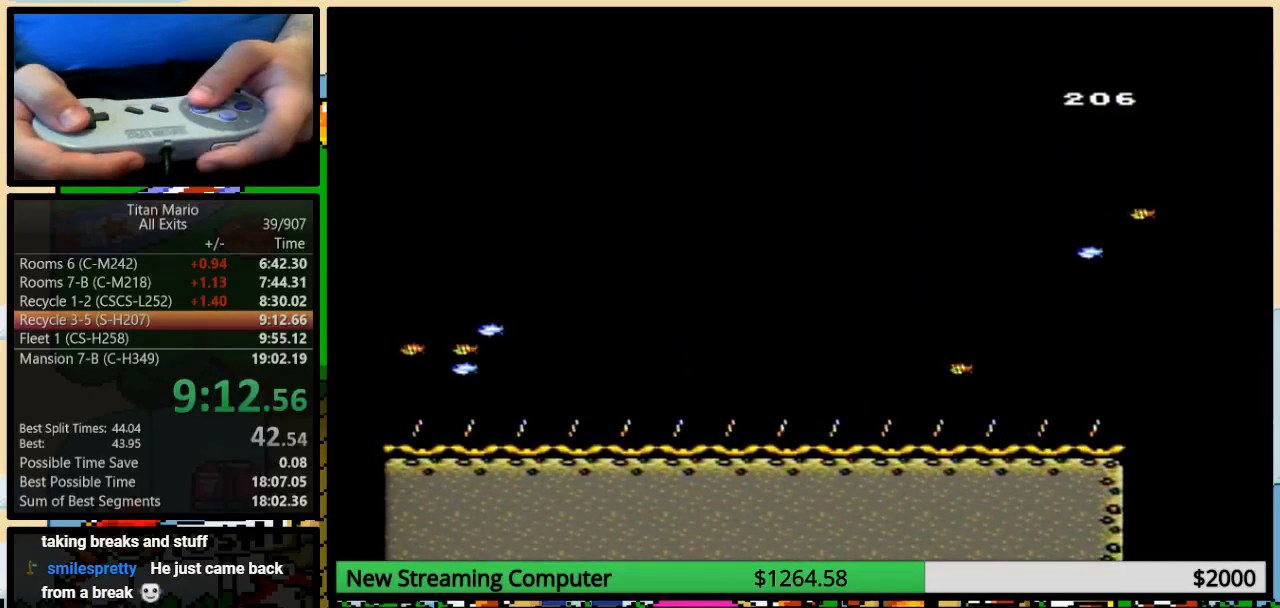
{"buttons": [], "events": []}
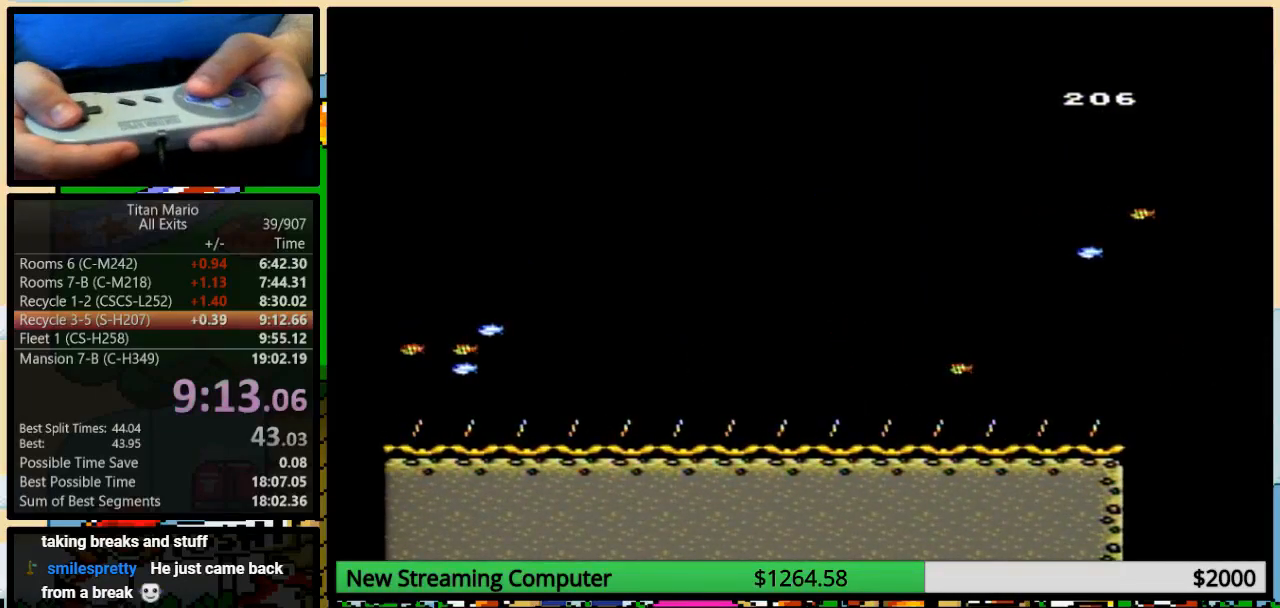
{"buttons": [], "events": []}
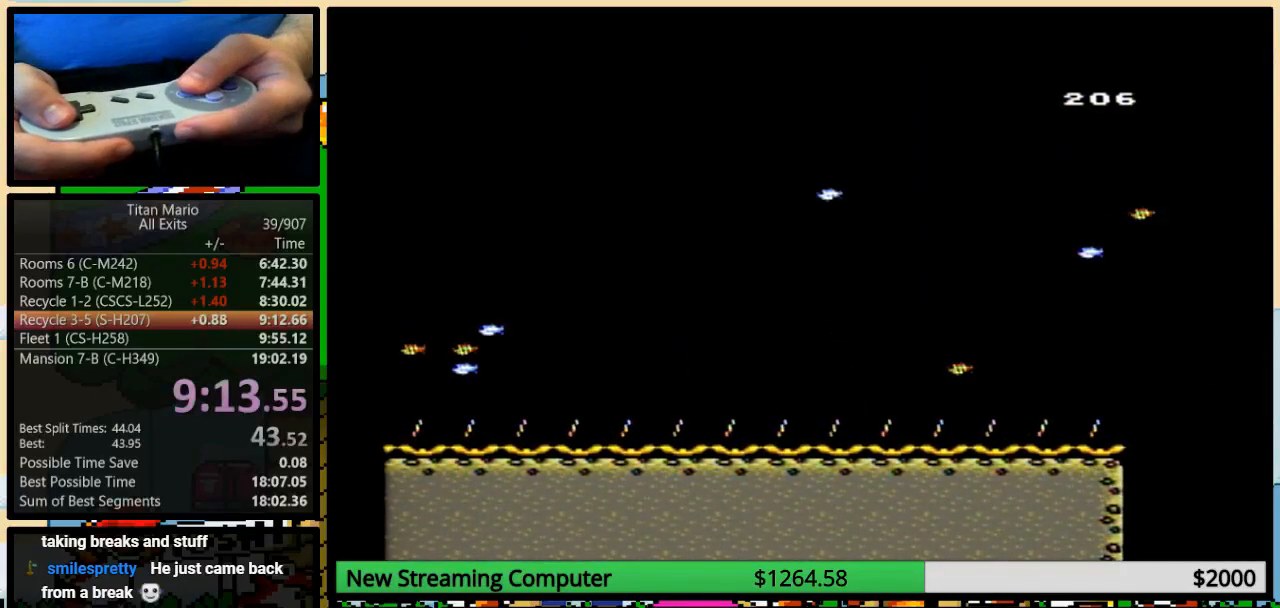
{"buttons": [], "events": []}
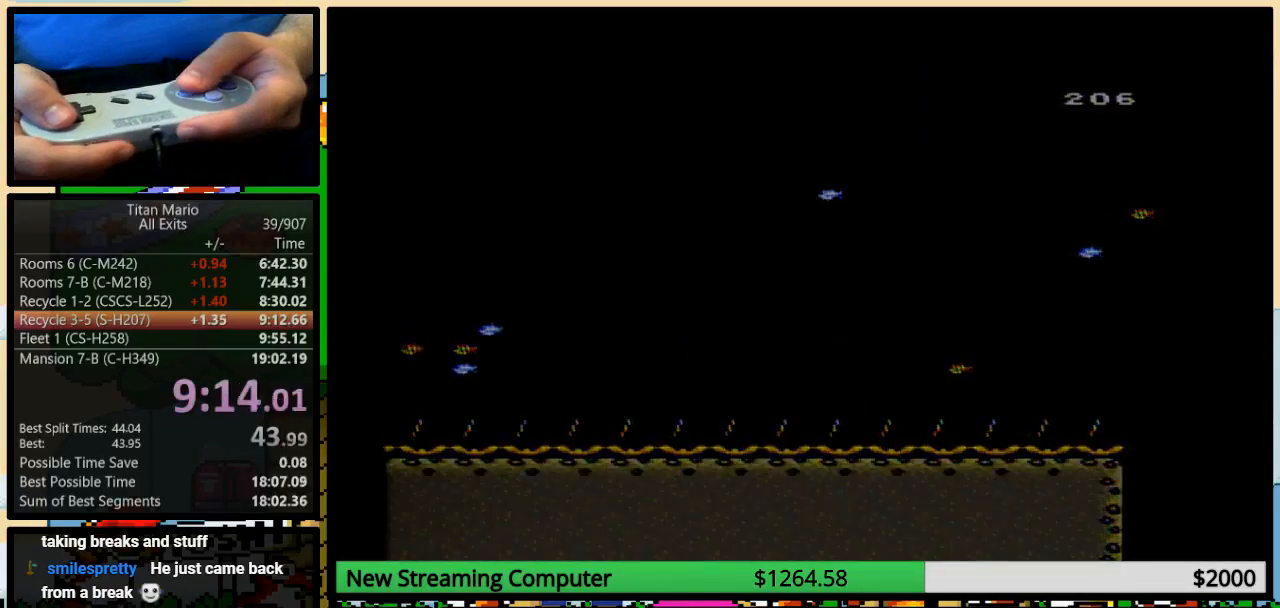
{"buttons": [], "events": []}
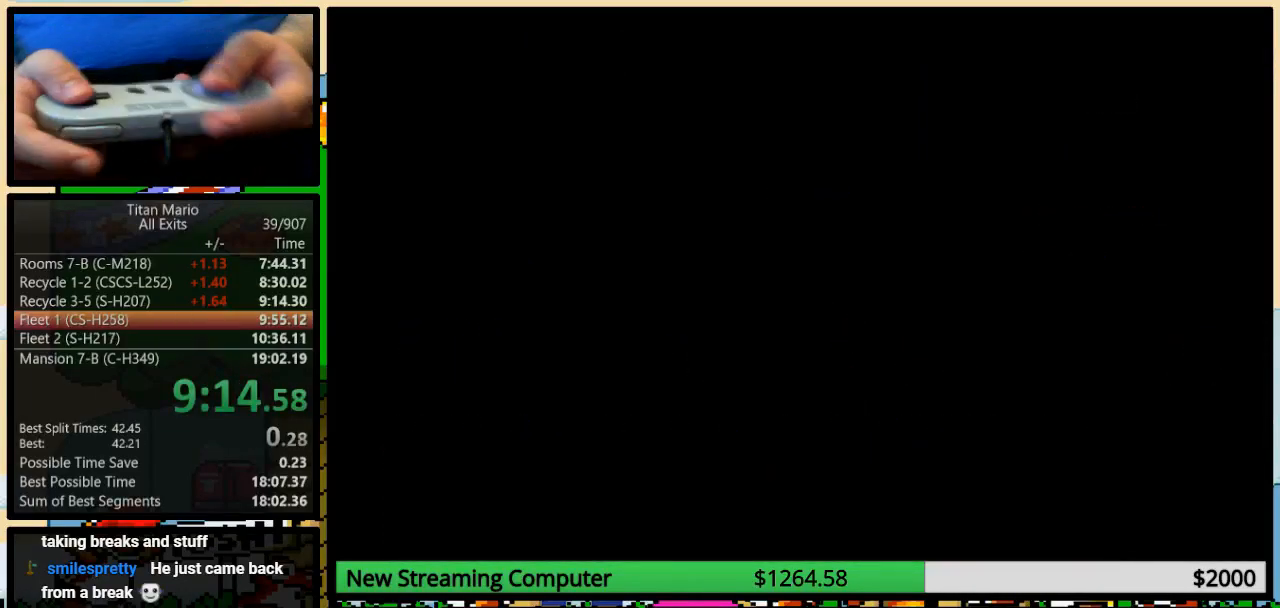
{"buttons": [], "events": []}